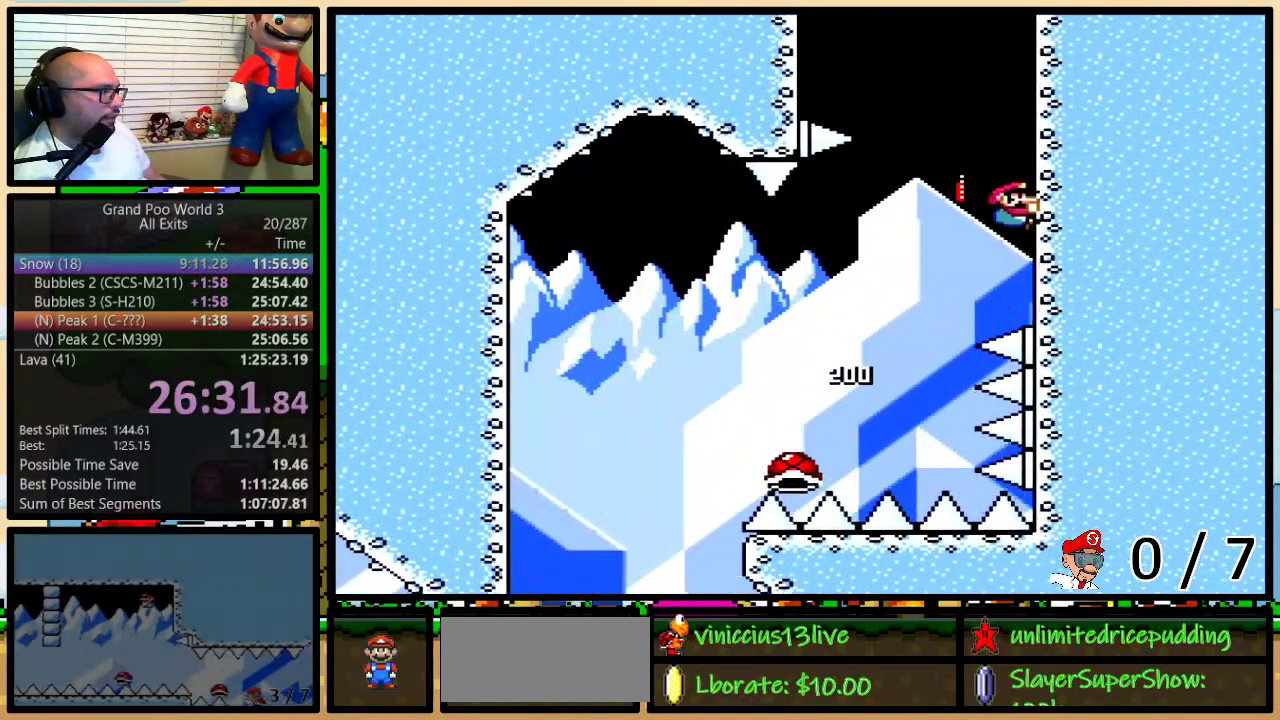
Gameplay with a controller (Nintendo layout); each line is a JSON object with the inputs held at the frame after it. "events" lists button and stick changes between this image and that frame as [ms after this image, input, new state], when the widget could be followed in between. Not read: L1 L3 R1 R3.
{"buttons": ["B", "Y", "DPAD_UP", "DPAD_LEFT"], "events": [[50, "B", "up"], [50, "DPAD_RIGHT", "up"], [133, "DPAD_LEFT", "down"], [200, "B", "down"]]}
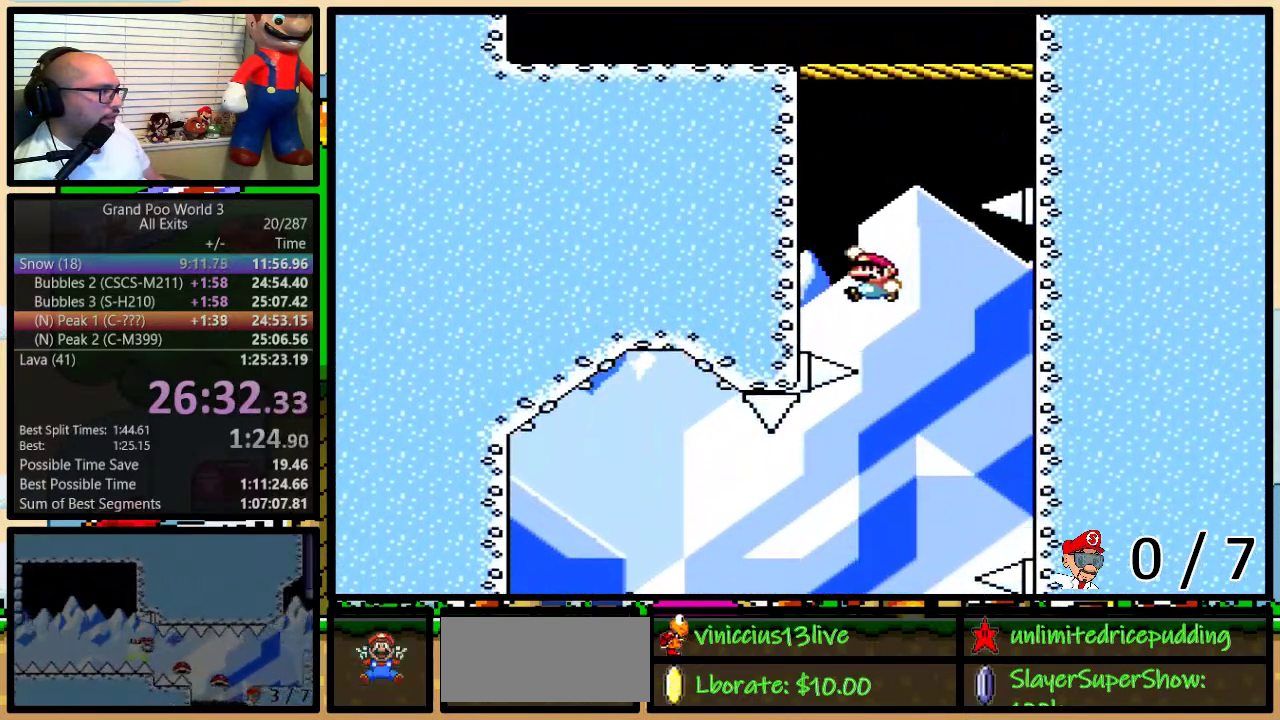
{"buttons": ["B", "Y", "DPAD_UP", "DPAD_RIGHT"], "events": [[200, "DPAD_LEFT", "up"], [233, "DPAD_RIGHT", "down"]]}
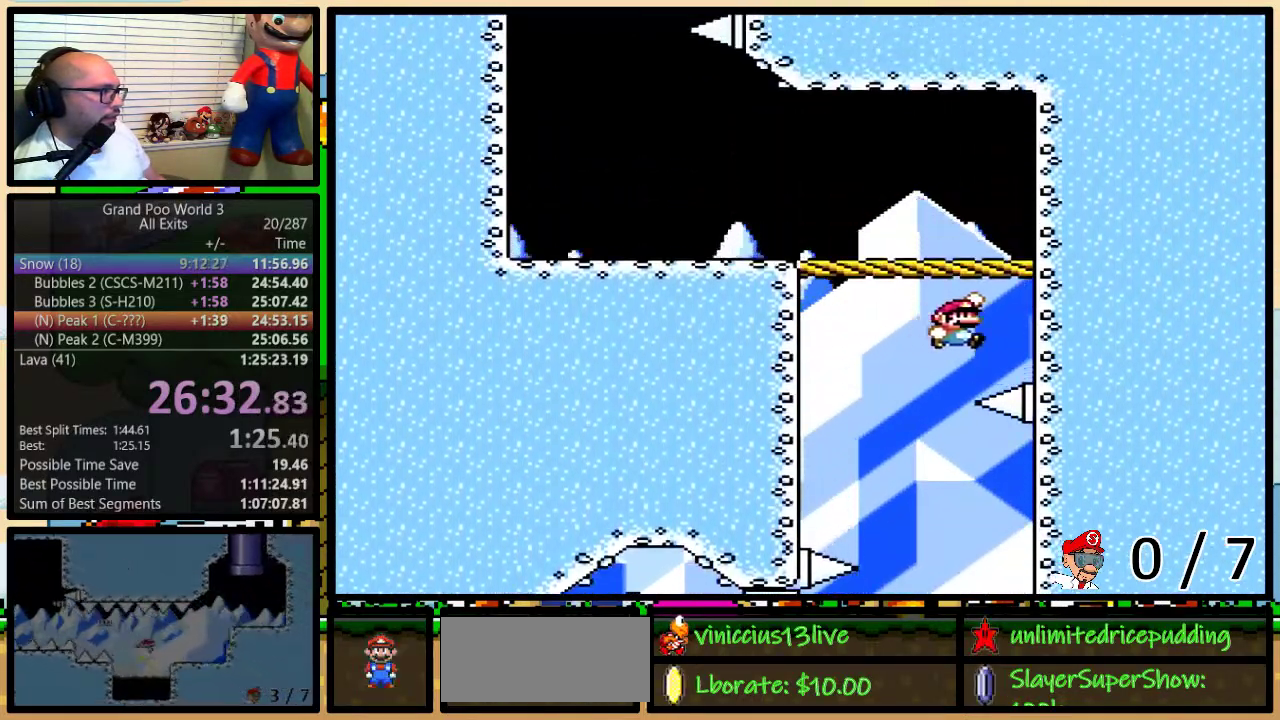
{"buttons": ["Y", "DPAD_LEFT"], "events": [[233, "DPAD_LEFT", "down"], [233, "DPAD_RIGHT", "up"], [400, "B", "up"], [500, "DPAD_UP", "up"]]}
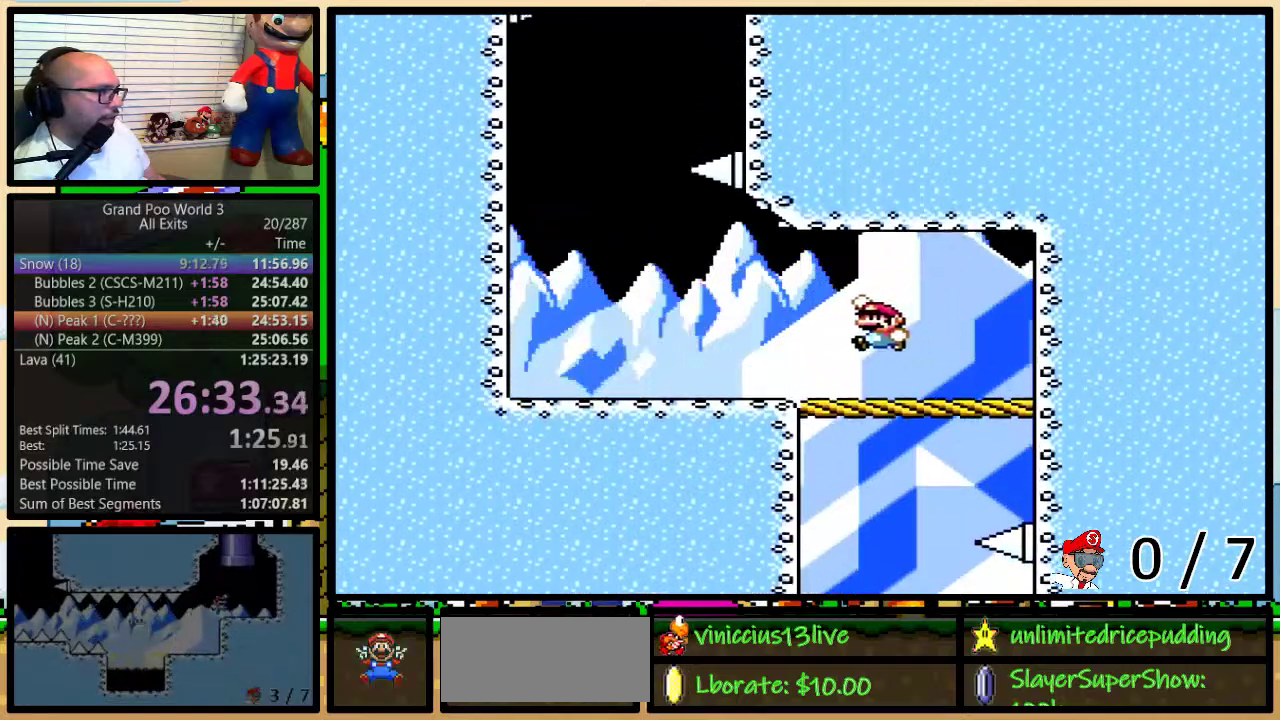
{"buttons": ["B", "Y", "DPAD_UP", "DPAD_LEFT"], "events": [[67, "DPAD_UP", "down"], [300, "B", "down"]]}
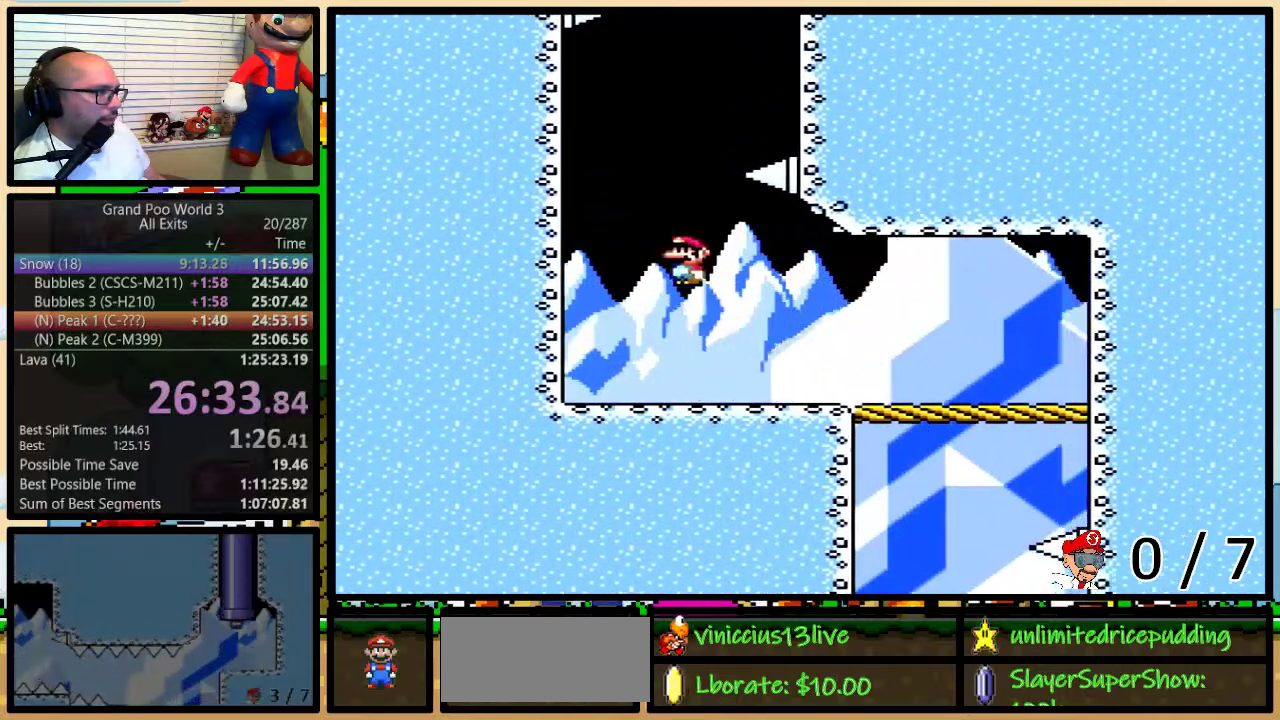
{"buttons": ["B", "Y", "DPAD_UP", "DPAD_RIGHT"], "events": [[267, "B", "up"], [317, "B", "down"], [317, "DPAD_LEFT", "up"], [350, "DPAD_RIGHT", "down"]]}
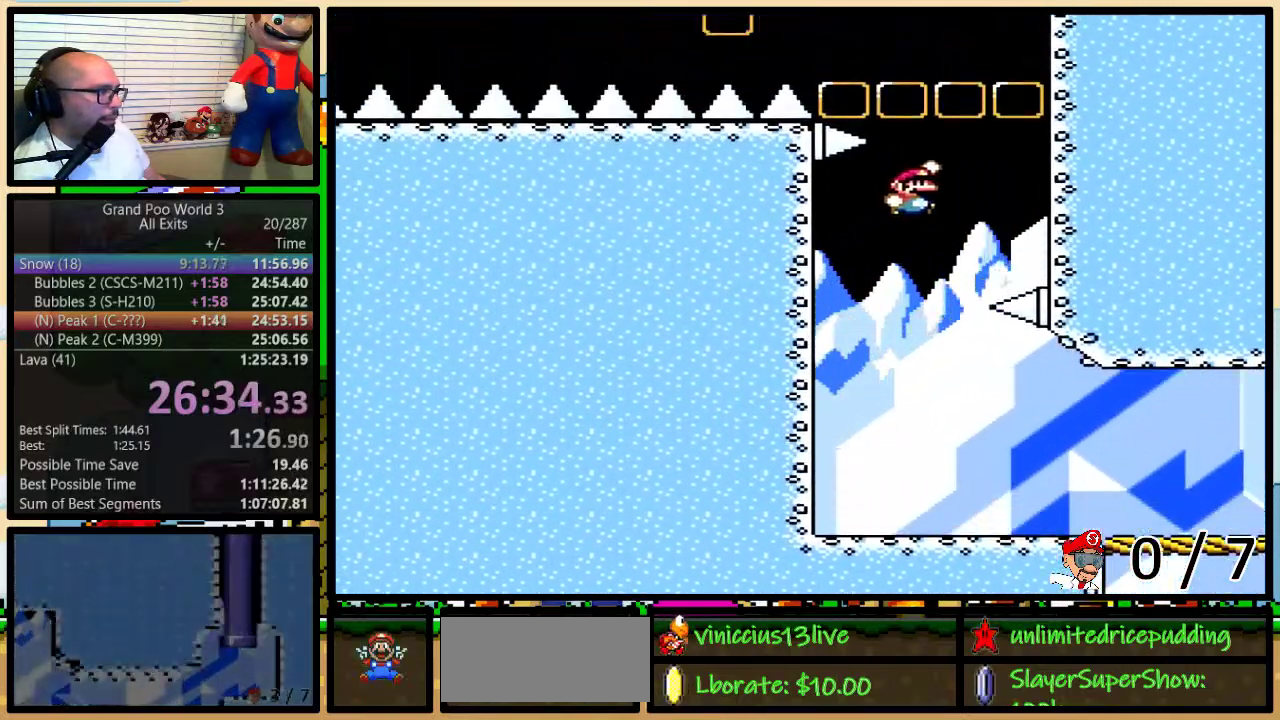
{"buttons": ["Y", "DPAD_UP"], "events": [[383, "B", "up"], [383, "DPAD_RIGHT", "up"]]}
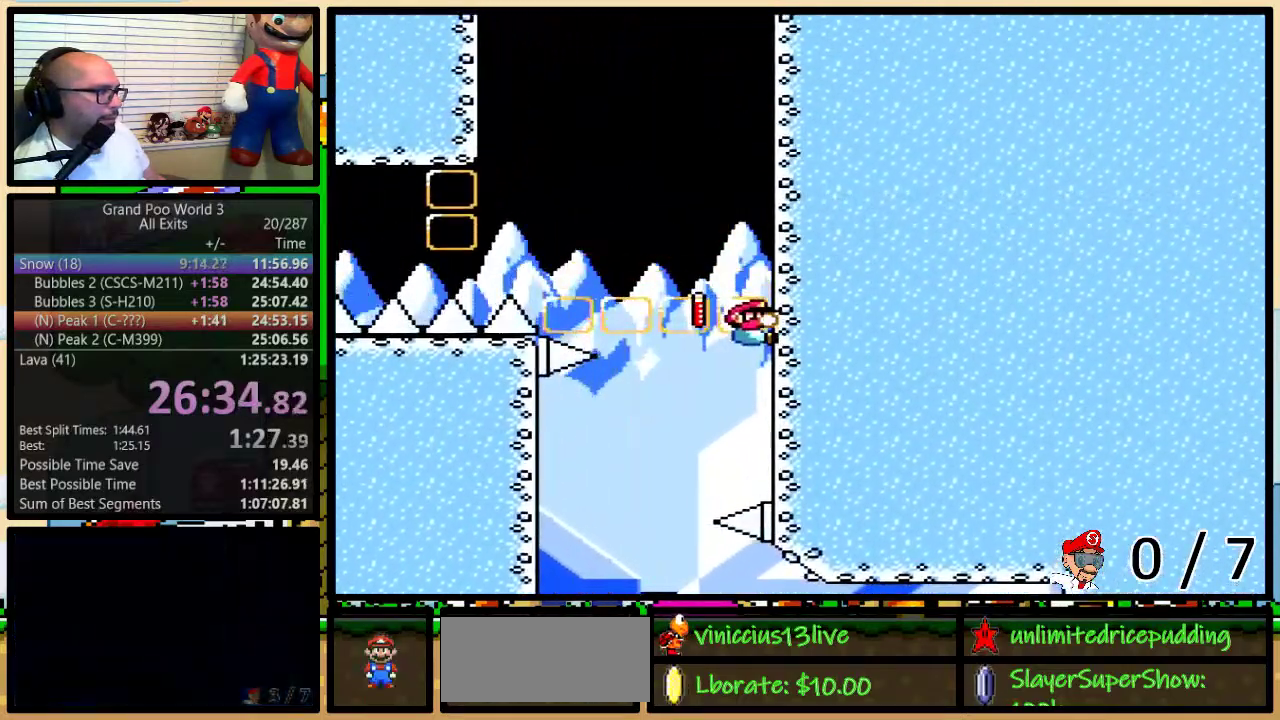
{"buttons": ["B", "Y", "DPAD_UP", "DPAD_LEFT"], "events": [[400, "DPAD_LEFT", "down"], [483, "B", "down"]]}
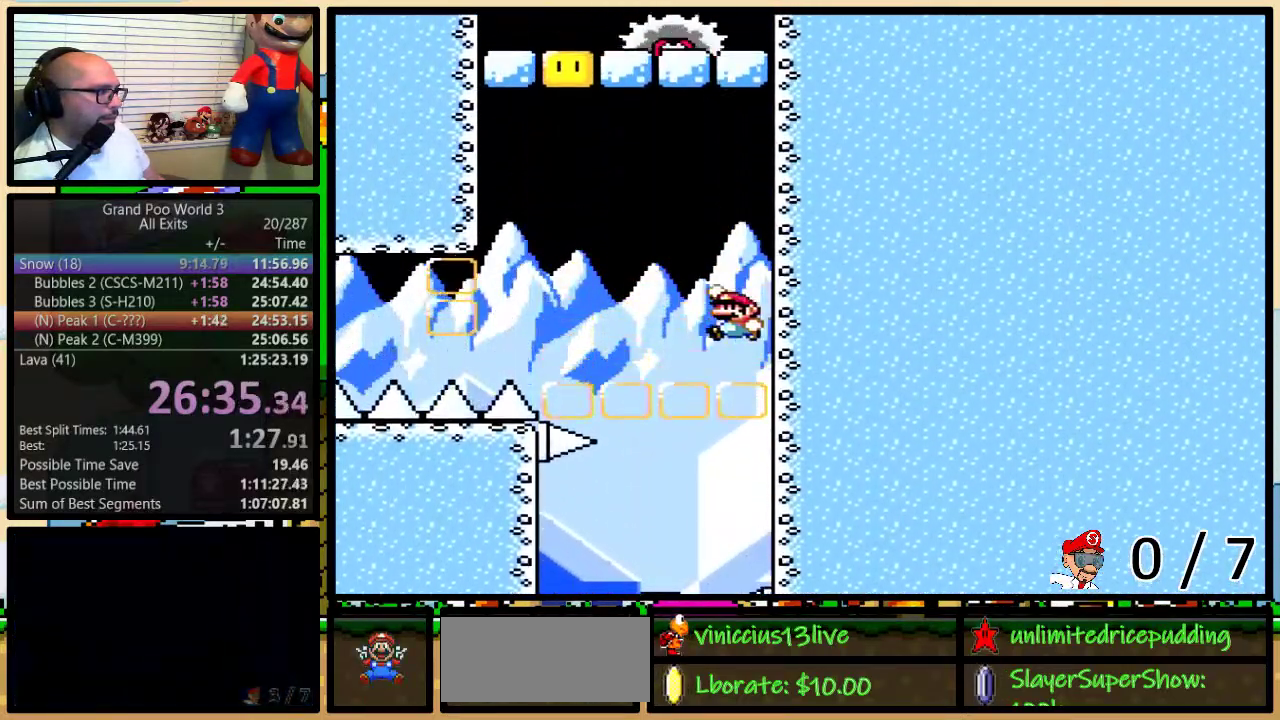
{"buttons": ["B", "Y", "DPAD_UP", "DPAD_LEFT"], "events": []}
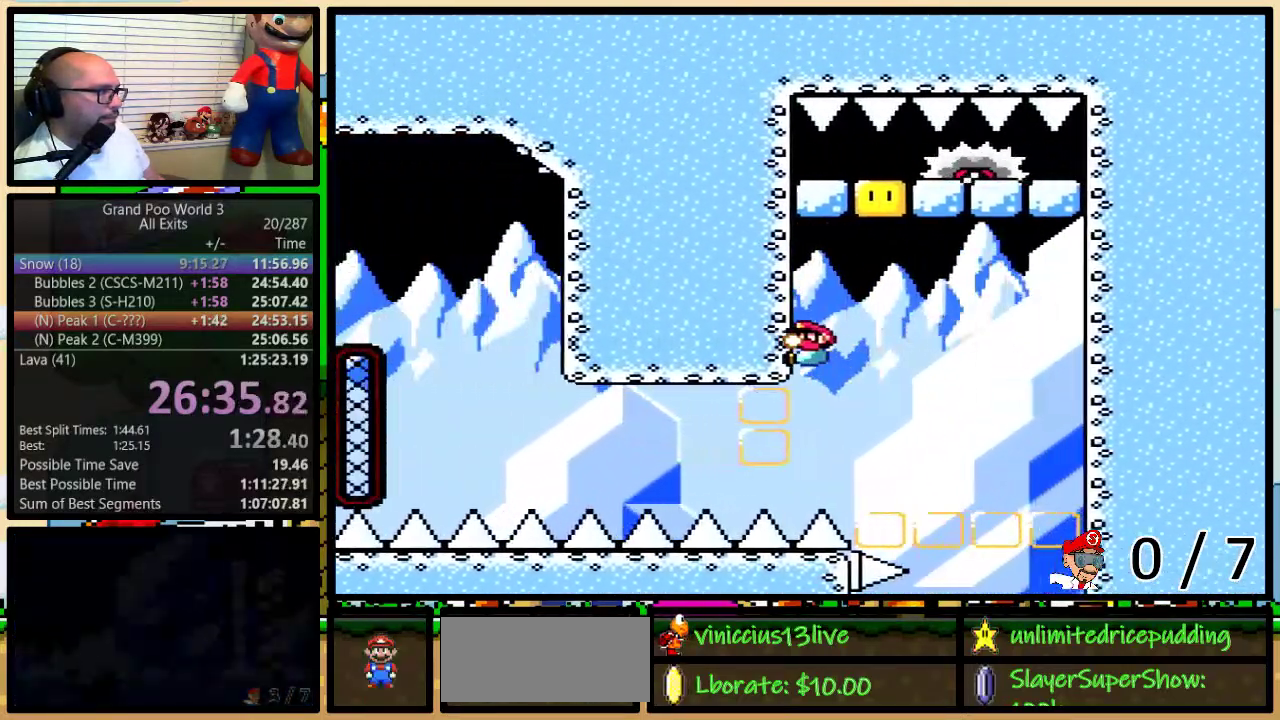
{"buttons": ["B", "Y", "DPAD_UP", "DPAD_RIGHT"], "events": [[67, "B", "up"], [100, "DPAD_LEFT", "up"], [133, "B", "down"], [133, "DPAD_RIGHT", "down"]]}
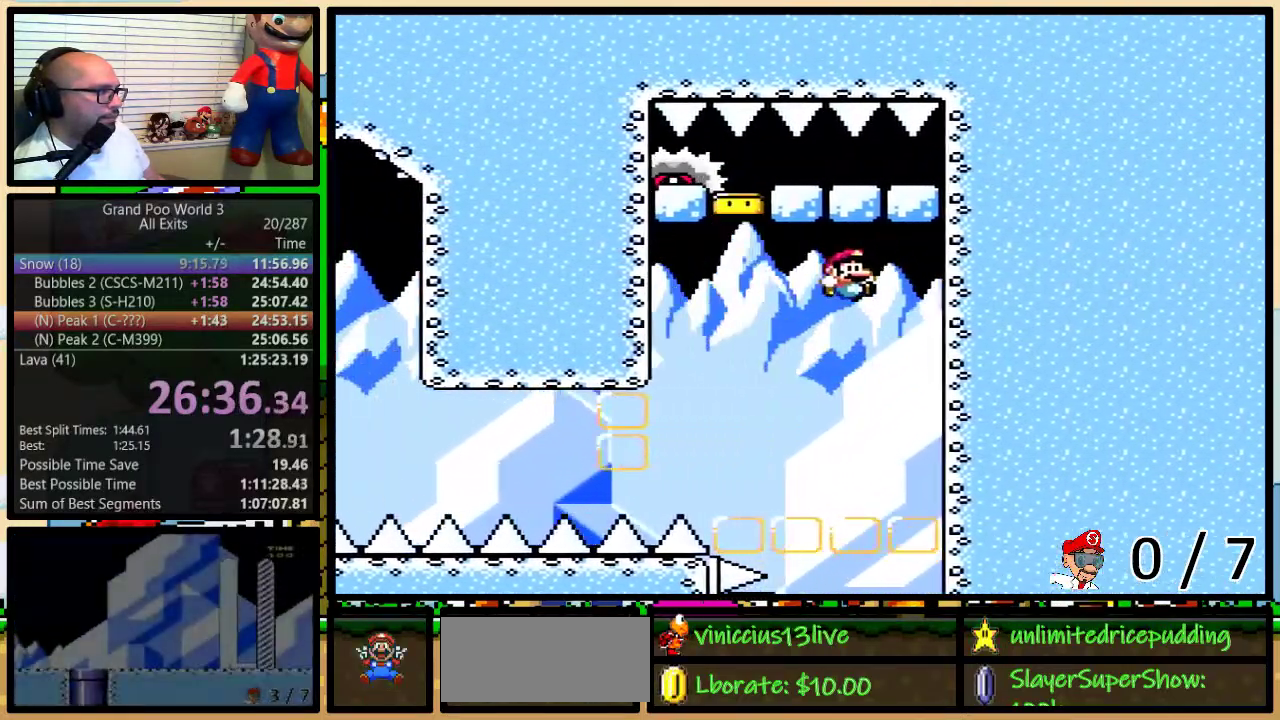
{"buttons": ["A", "Y", "DPAD_UP", "DPAD_RIGHT"], "events": [[67, "B", "up"], [450, "A", "down"]]}
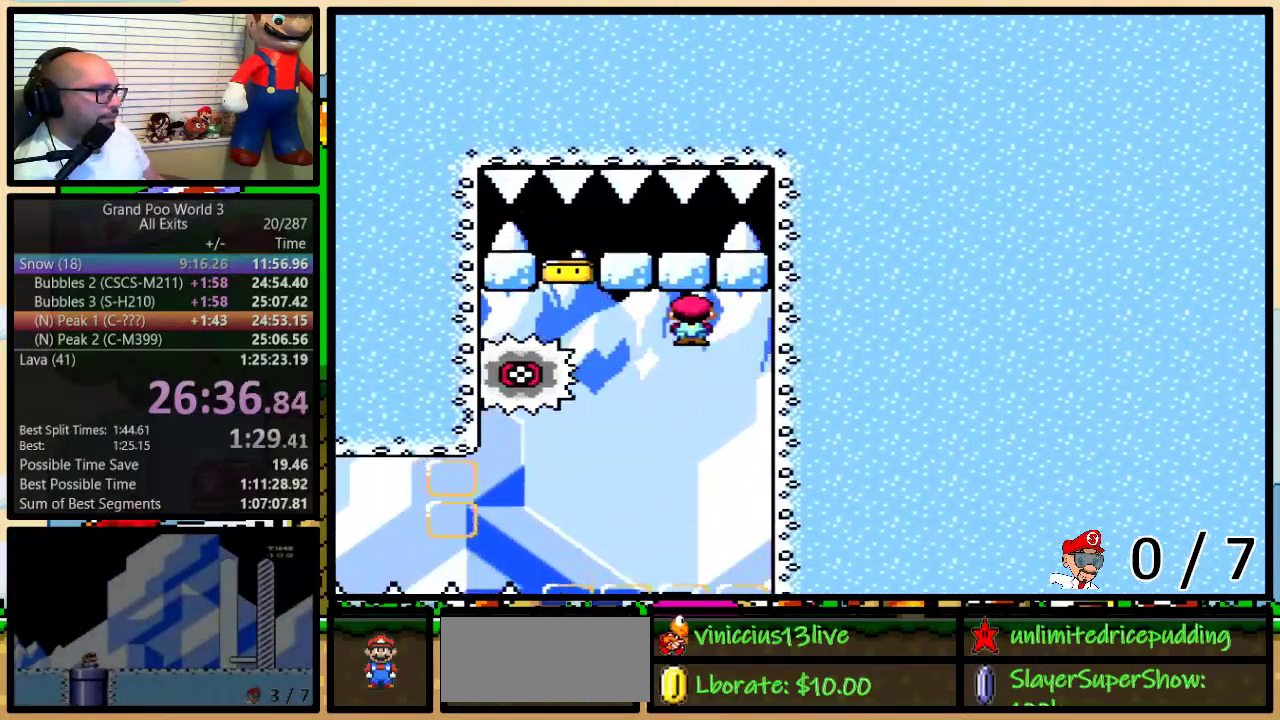
{"buttons": ["A", "Y", "DPAD_LEFT"], "events": [[483, "DPAD_LEFT", "down"], [483, "DPAD_RIGHT", "up"], [483, "DPAD_UP", "up"]]}
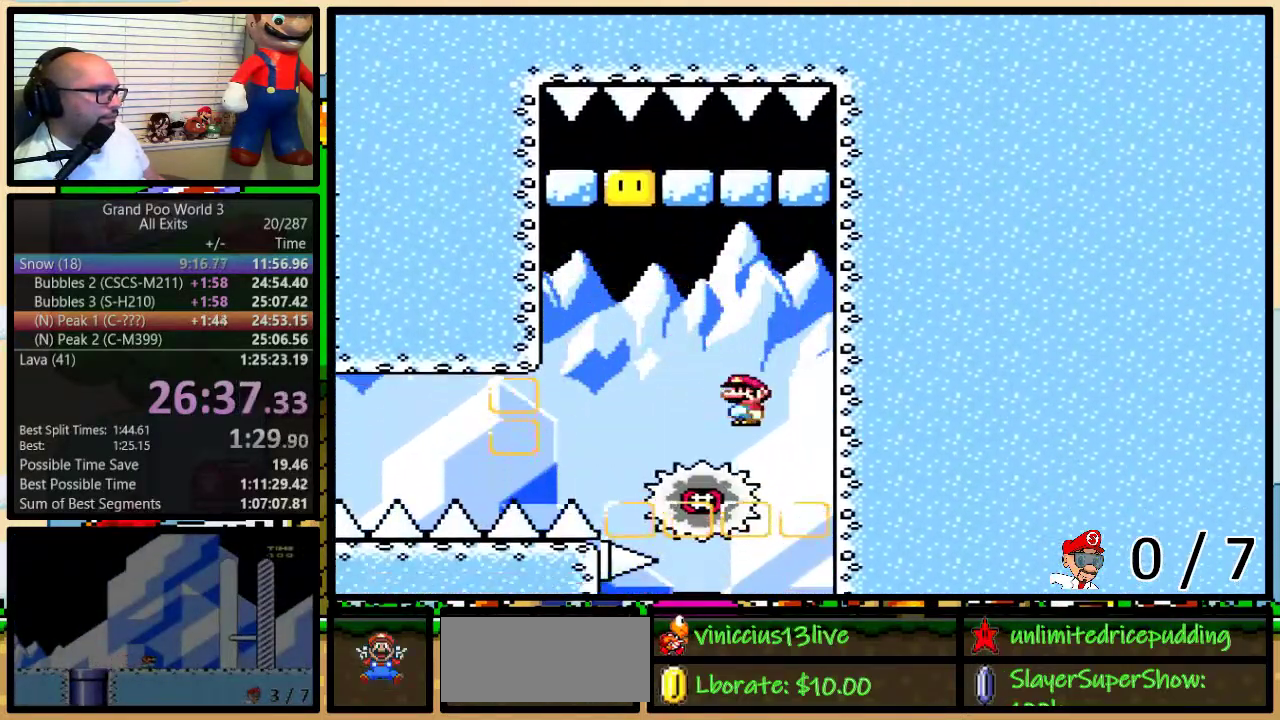
{"buttons": ["A", "Y", "DPAD_LEFT"], "events": [[100, "DPAD_LEFT", "up"], [483, "DPAD_LEFT", "down"]]}
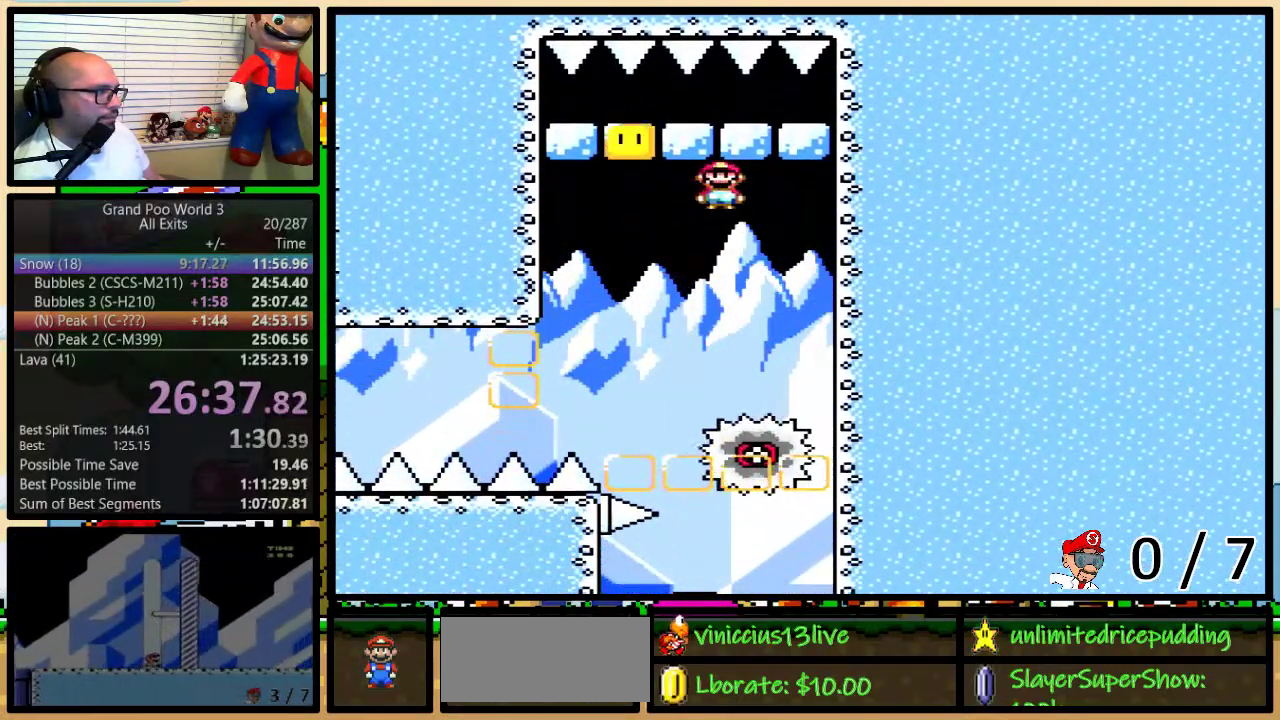
{"buttons": ["Y"], "events": [[67, "DPAD_LEFT", "up"], [167, "A", "up"], [383, "DPAD_LEFT", "down"], [450, "DPAD_LEFT", "up"]]}
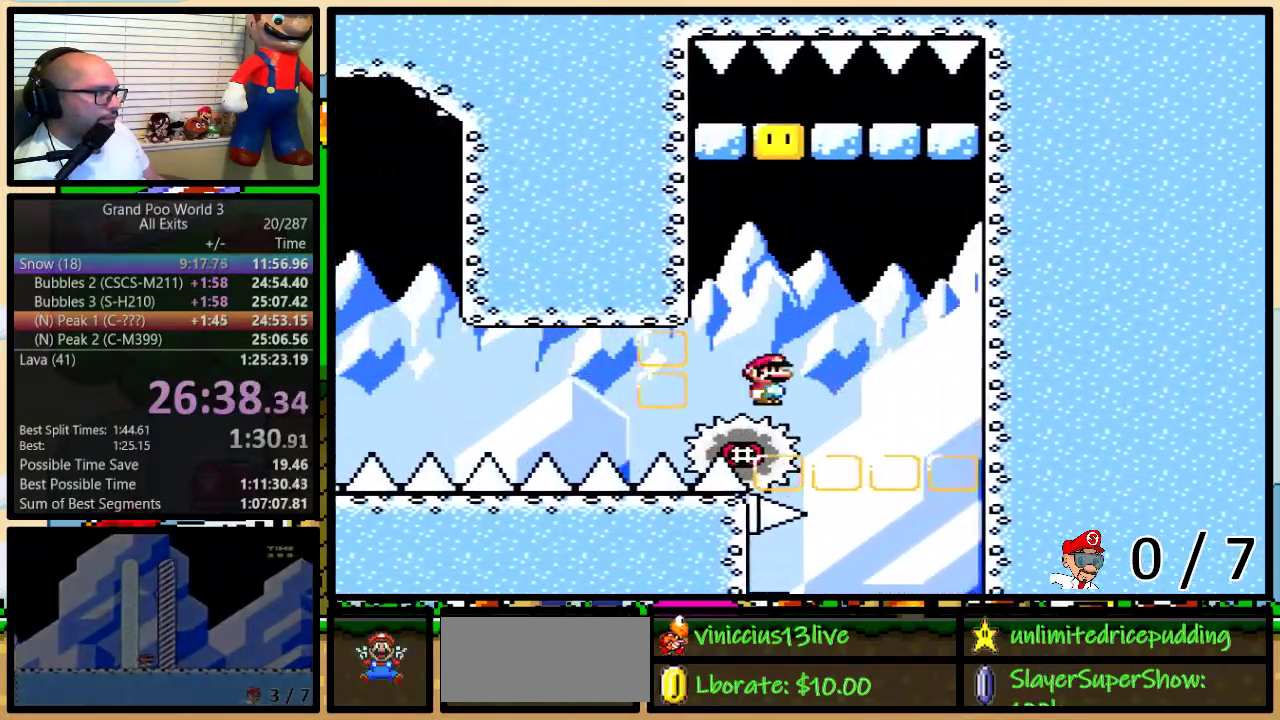
{"buttons": ["A", "Y"], "events": [[67, "A", "down"], [250, "DPAD_LEFT", "down"], [350, "DPAD_LEFT", "up"]]}
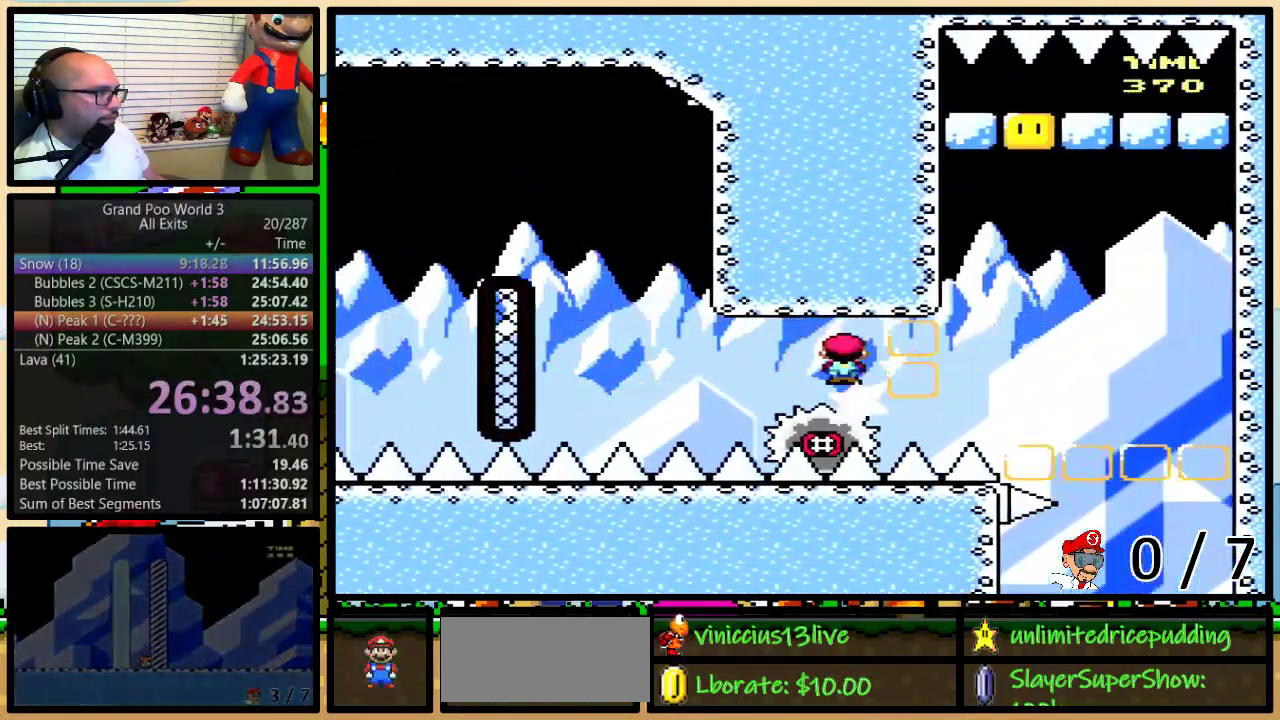
{"buttons": ["A", "Y", "DPAD_LEFT"], "events": [[50, "DPAD_LEFT", "down"], [200, "DPAD_LEFT", "up"], [250, "DPAD_LEFT", "down"]]}
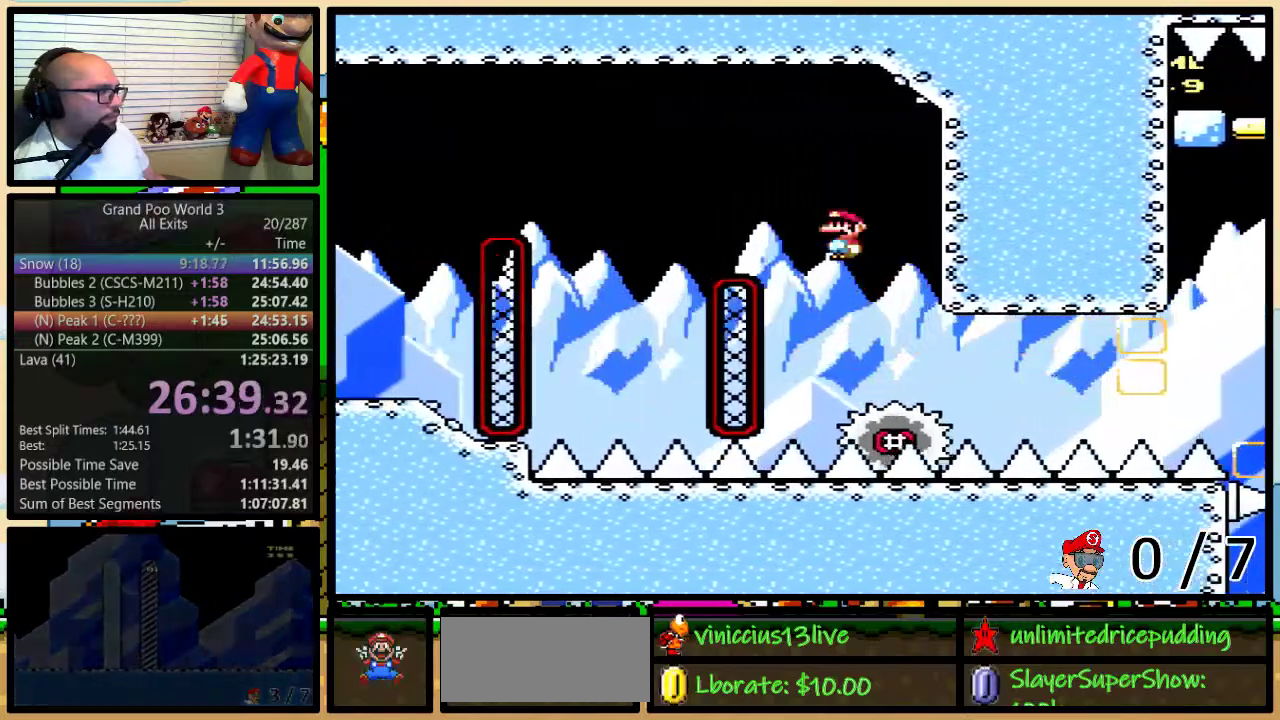
{"buttons": ["Y", "DPAD_RIGHT"], "events": [[250, "A", "up"], [317, "DPAD_LEFT", "up"], [317, "DPAD_RIGHT", "down"]]}
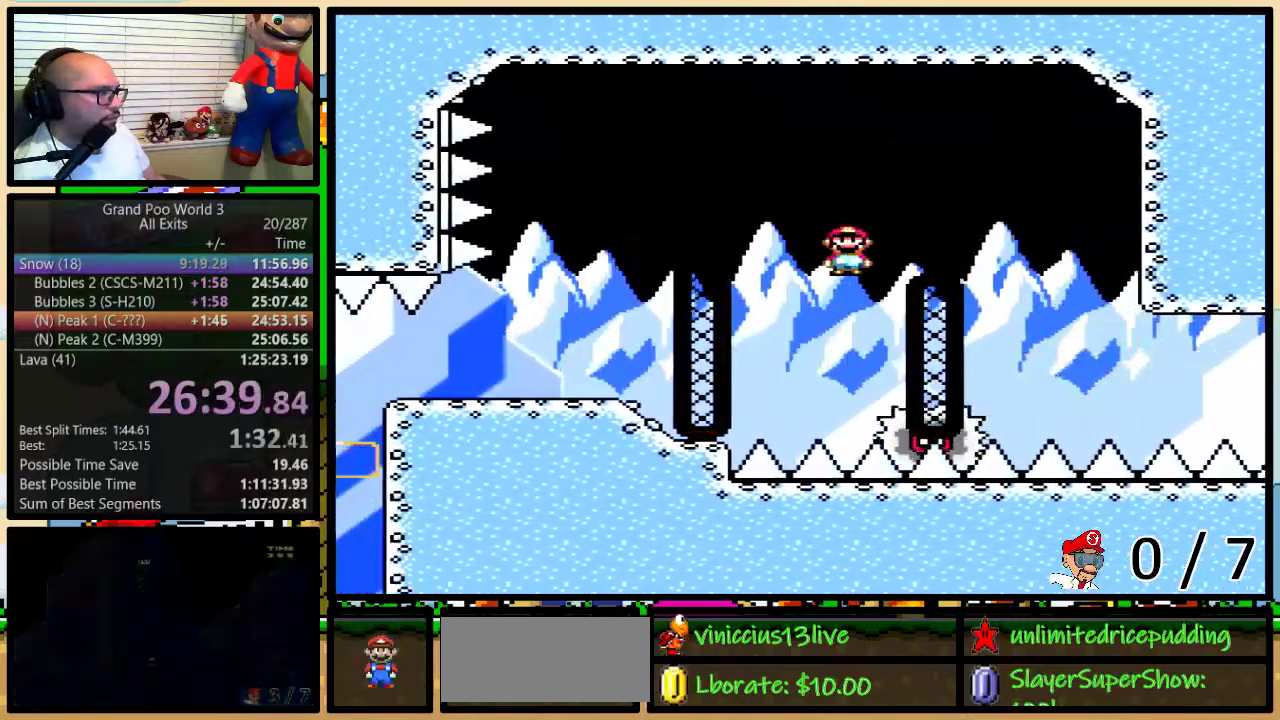
{"buttons": ["A", "Y", "DPAD_LEFT"], "events": [[50, "DPAD_LEFT", "down"], [50, "DPAD_RIGHT", "up"], [67, "A", "down"], [317, "DPAD_LEFT", "up"], [383, "DPAD_LEFT", "down"]]}
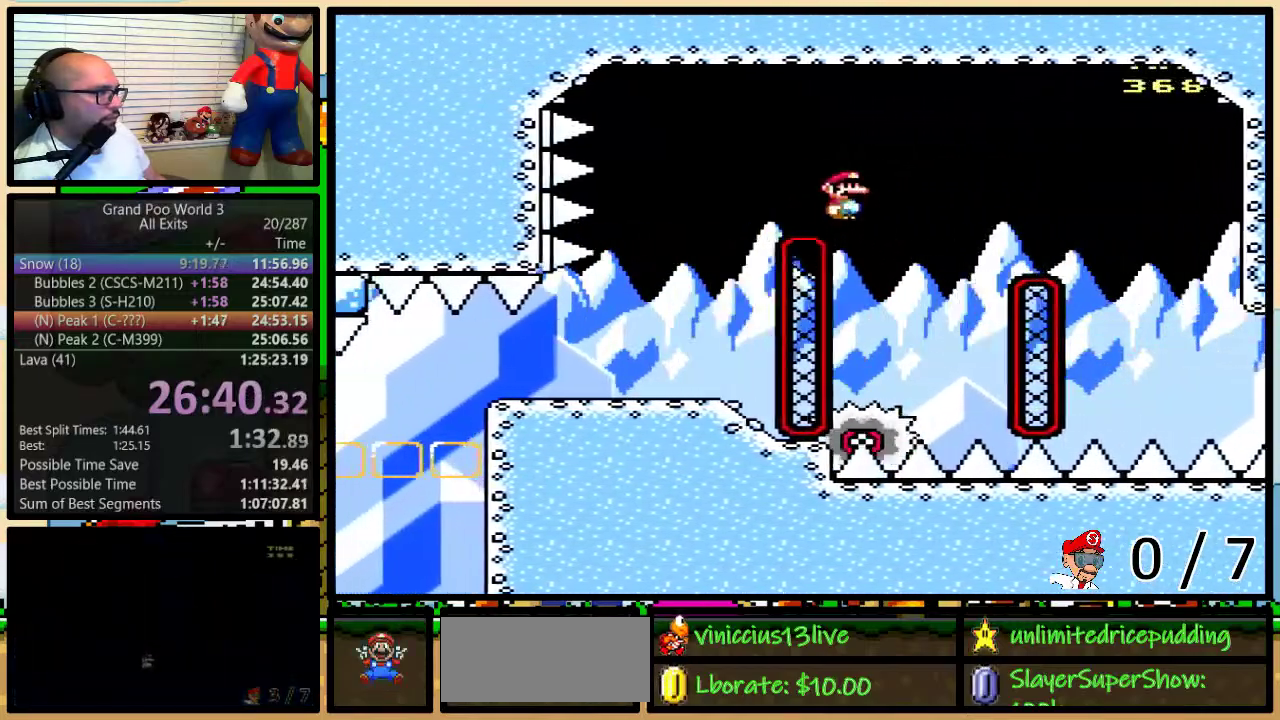
{"buttons": ["Y", "DPAD_LEFT"], "events": [[50, "A", "up"]]}
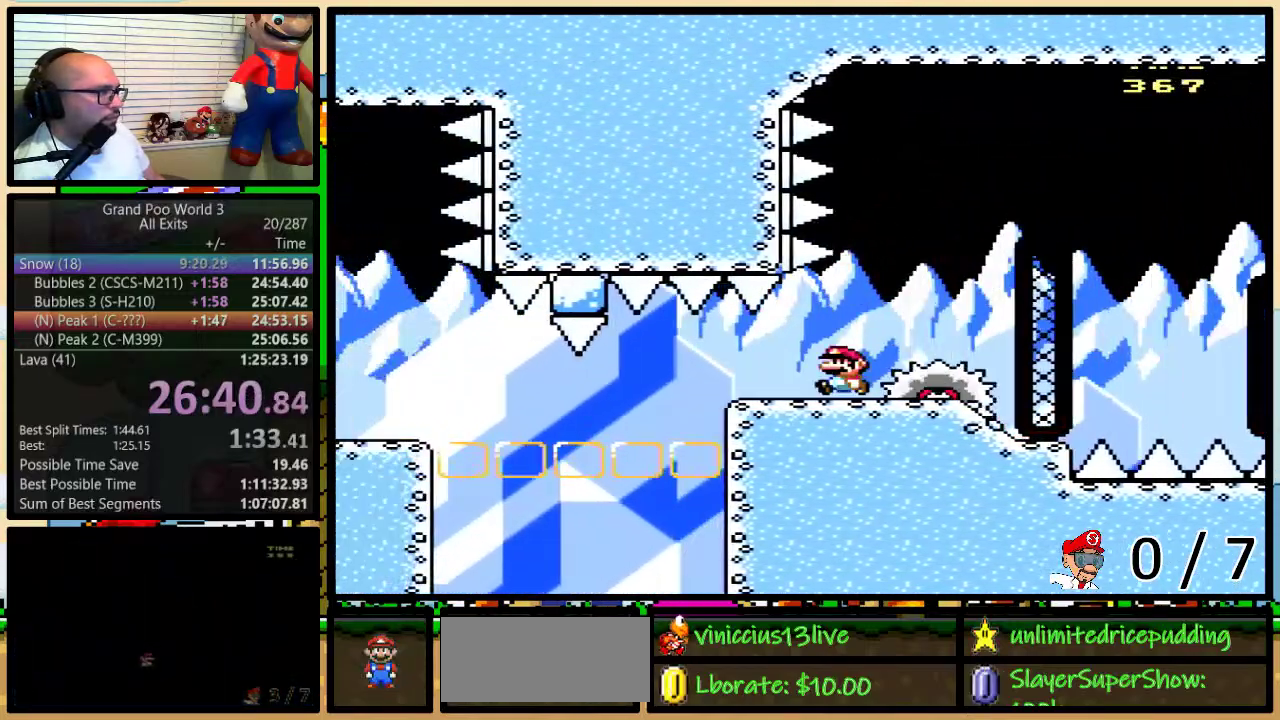
{"buttons": ["Y", "DPAD_UP", "DPAD_RIGHT"], "events": [[217, "DPAD_UP", "down"], [267, "DPAD_LEFT", "up"], [267, "DPAD_RIGHT", "down"], [267, "DPAD_UP", "up"], [417, "DPAD_UP", "down"]]}
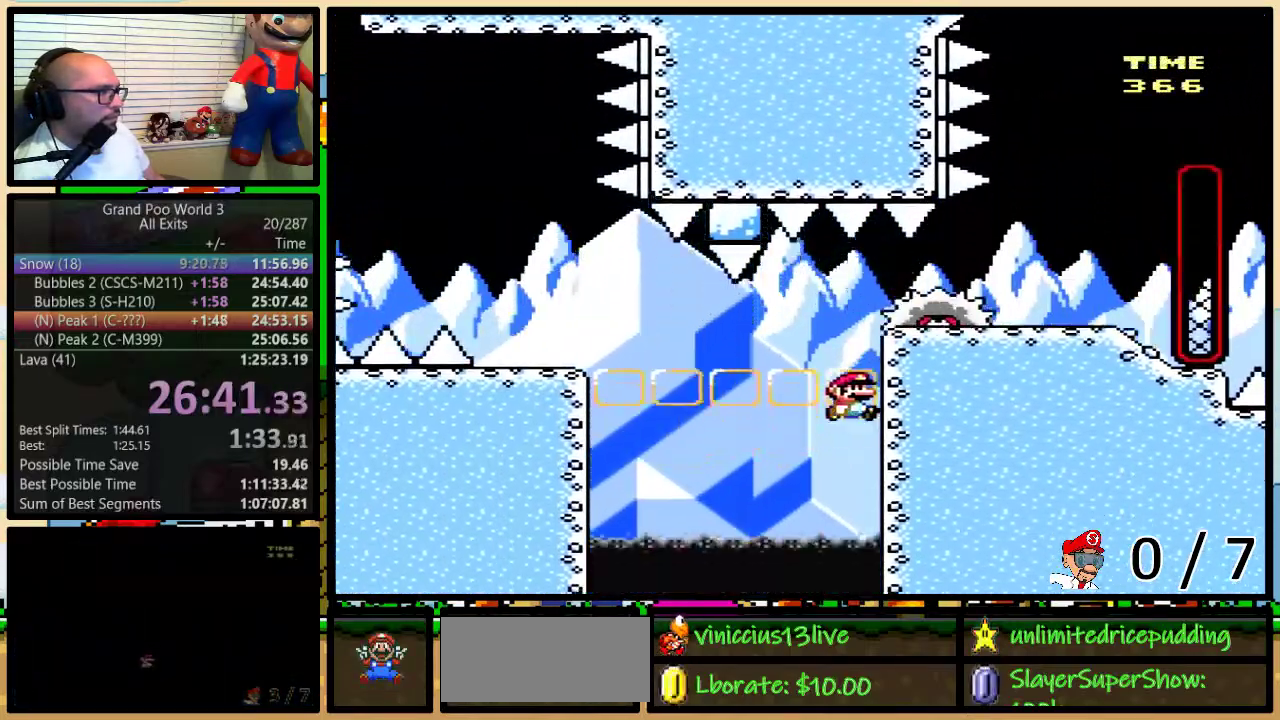
{"buttons": ["Y", "DPAD_LEFT"], "events": [[83, "DPAD_UP", "up"], [100, "DPAD_RIGHT", "up"], [500, "DPAD_LEFT", "down"]]}
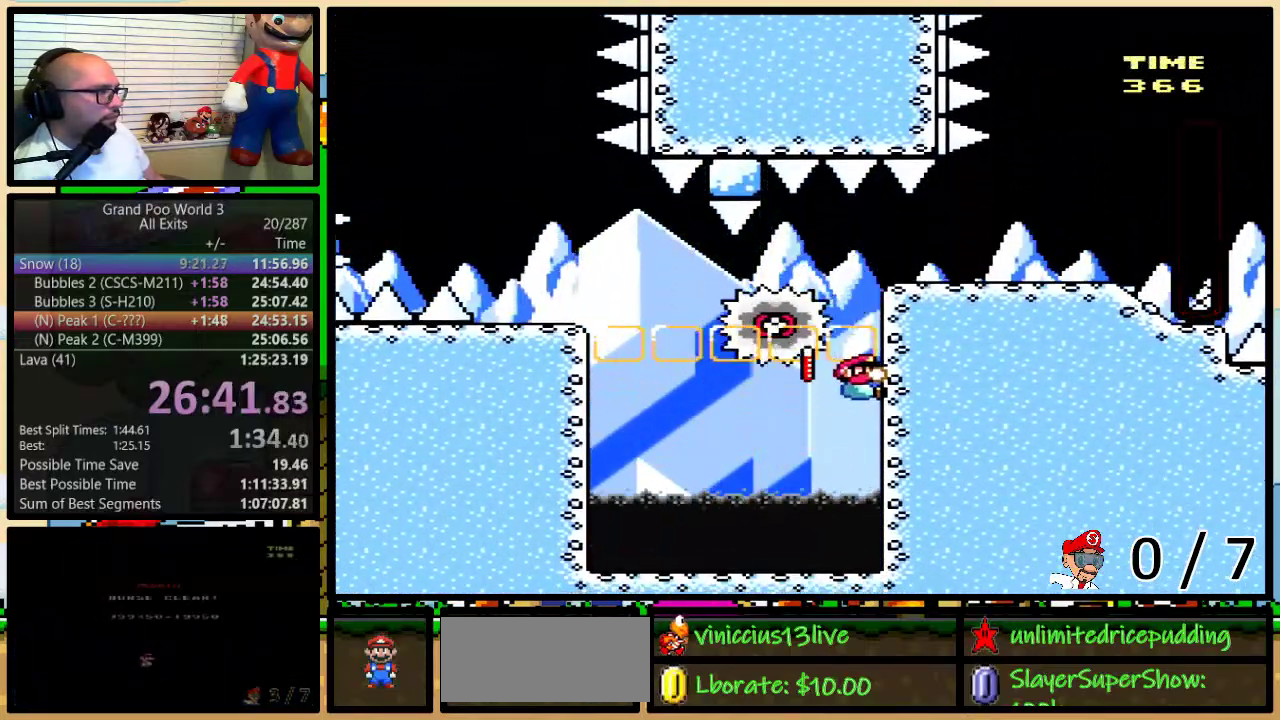
{"buttons": ["Y", "DPAD_LEFT"], "events": [[33, "A", "down"], [167, "DPAD_LEFT", "up"], [233, "DPAD_LEFT", "down"], [350, "A", "up"]]}
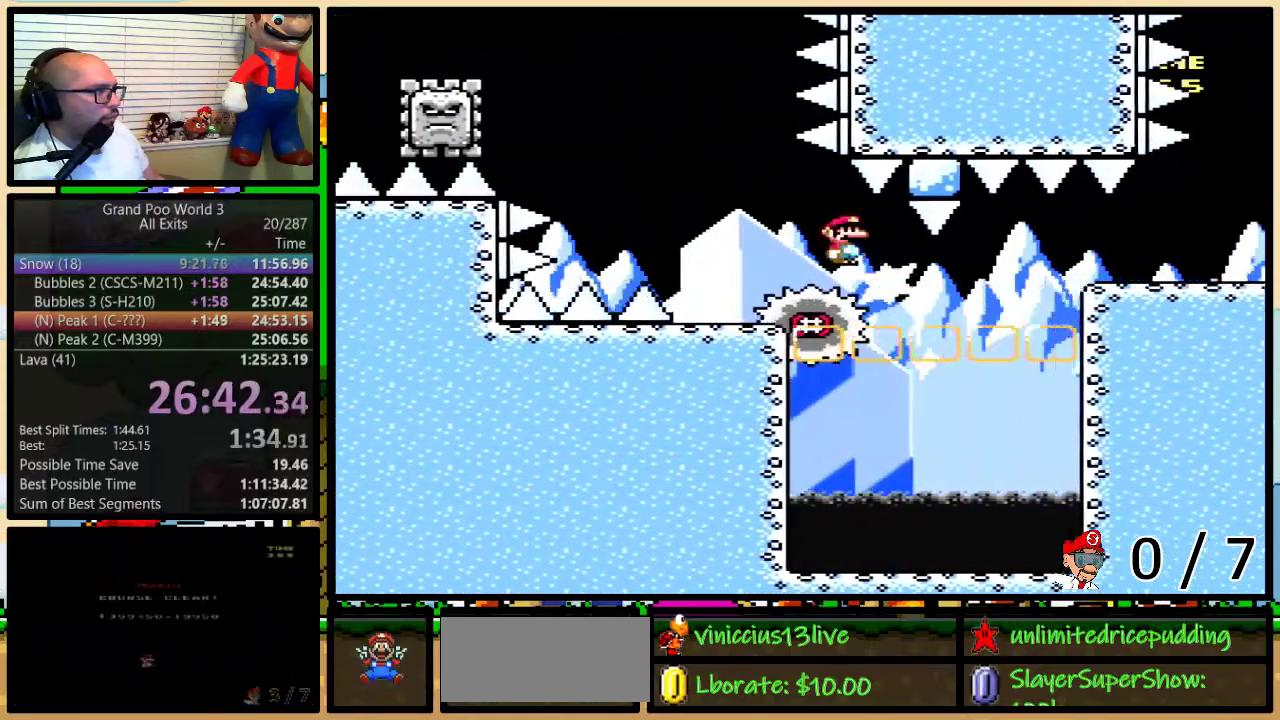
{"buttons": ["A", "Y", "DPAD_LEFT"], "events": [[100, "A", "down"]]}
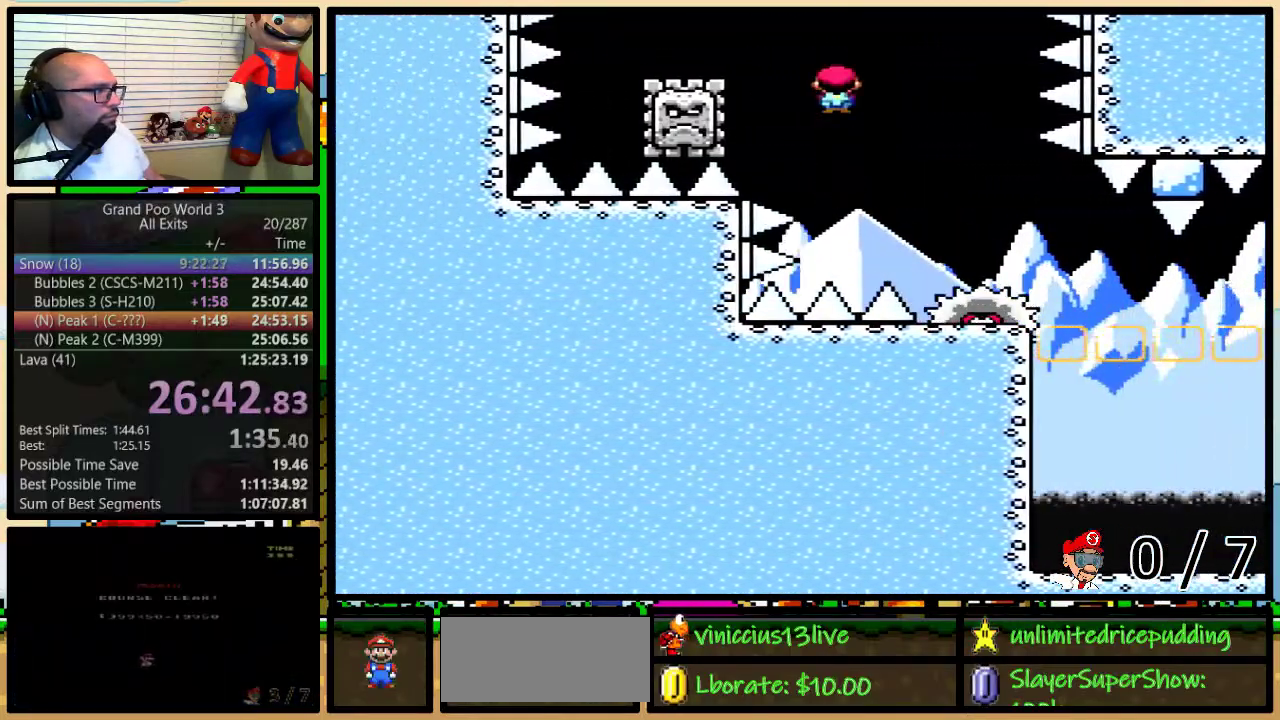
{"buttons": ["Y", "DPAD_RIGHT"], "events": [[250, "DPAD_UP", "down"], [317, "DPAD_LEFT", "up"], [317, "DPAD_RIGHT", "down"], [317, "DPAD_UP", "up"], [367, "A", "up"]]}
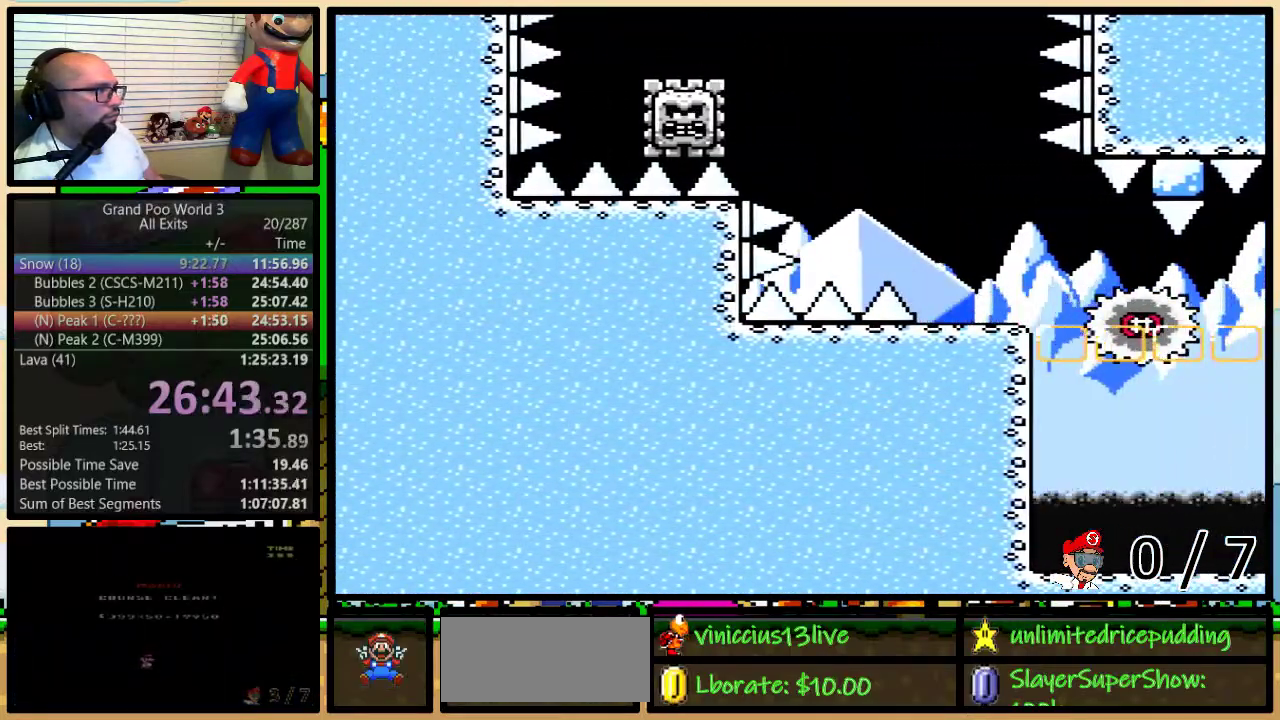
{"buttons": ["Y", "DPAD_UP", "DPAD_RIGHT"], "events": [[33, "DPAD_UP", "down"], [167, "B", "down"], [167, "DPAD_RIGHT", "up"], [200, "DPAD_LEFT", "down"], [233, "DPAD_UP", "up"], [333, "B", "up"], [367, "DPAD_LEFT", "up"], [367, "DPAD_UP", "down"], [383, "DPAD_RIGHT", "down"]]}
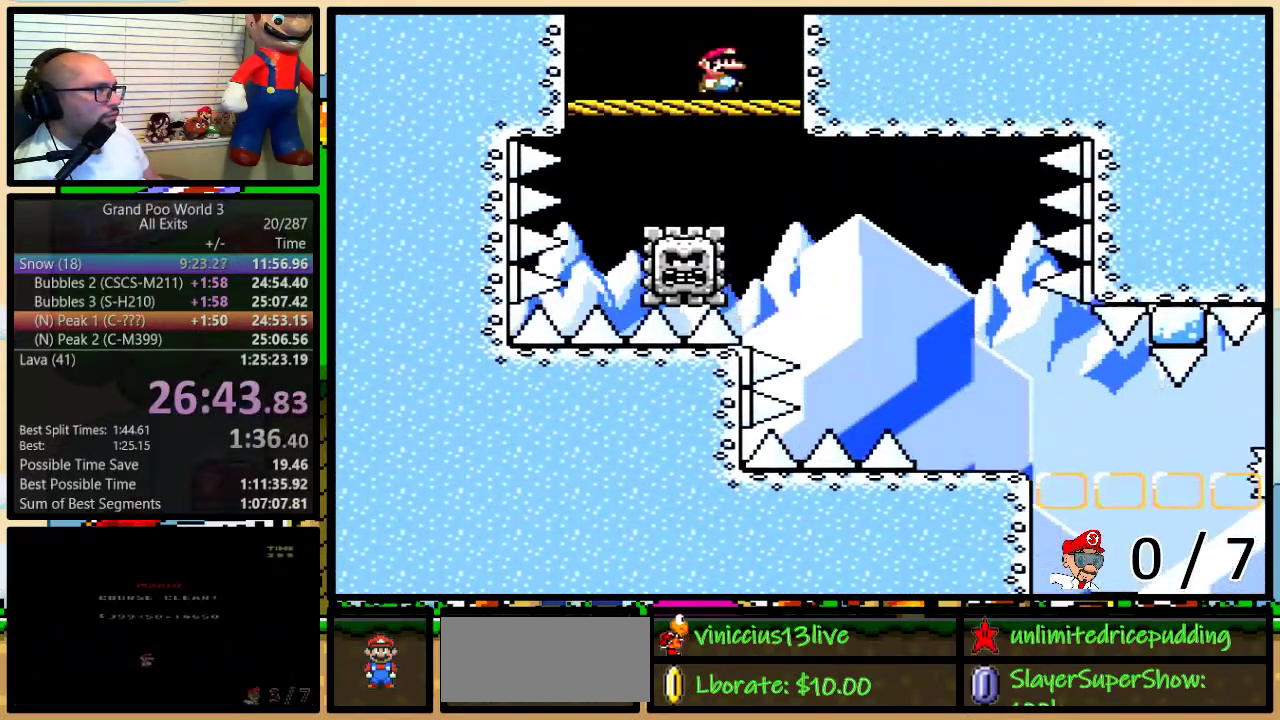
{"buttons": ["B", "Y"], "events": [[67, "B", "down"], [100, "DPAD_LEFT", "down"], [100, "DPAD_RIGHT", "up"], [133, "DPAD_UP", "up"], [233, "B", "up"], [267, "DPAD_UP", "down"], [300, "DPAD_LEFT", "up"], [317, "DPAD_RIGHT", "down"], [383, "DPAD_RIGHT", "up"], [417, "DPAD_UP", "up"], [483, "B", "down"]]}
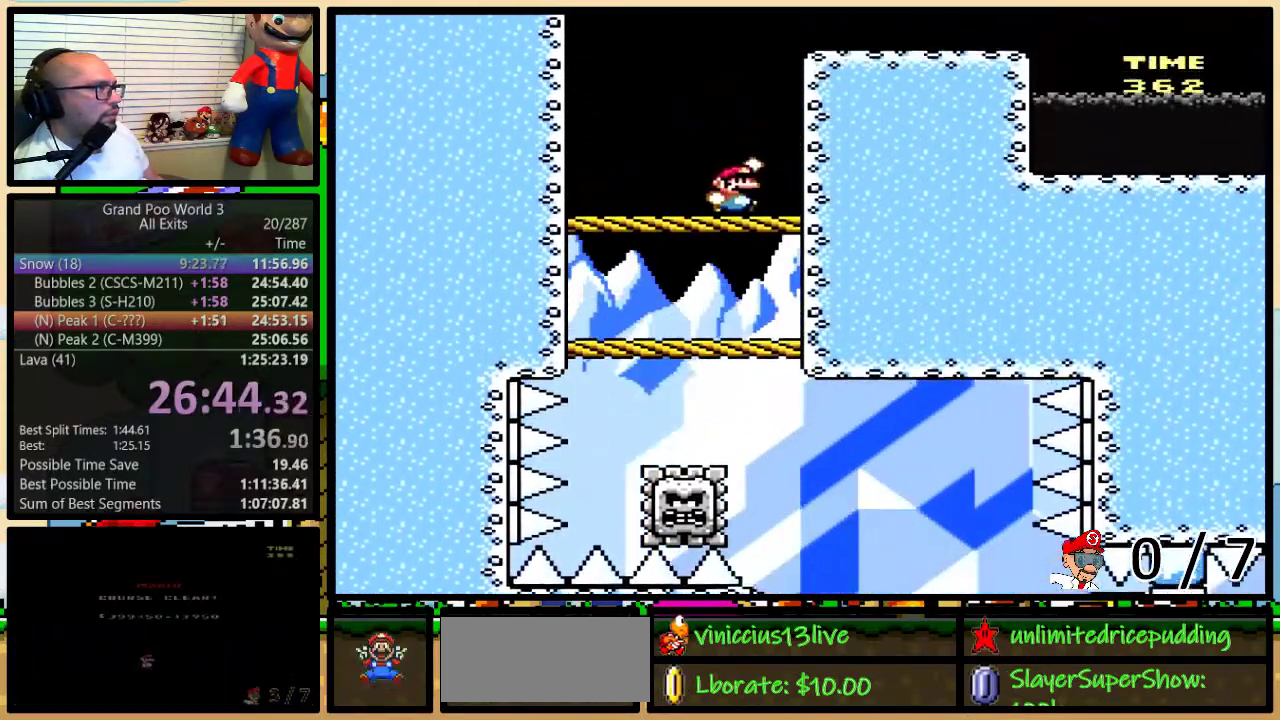
{"buttons": ["B", "Y", "DPAD_UP", "DPAD_RIGHT"], "events": [[17, "DPAD_UP", "down"], [33, "DPAD_RIGHT", "down"], [133, "DPAD_RIGHT", "up"], [133, "DPAD_UP", "up"], [317, "DPAD_RIGHT", "down"], [450, "DPAD_UP", "down"]]}